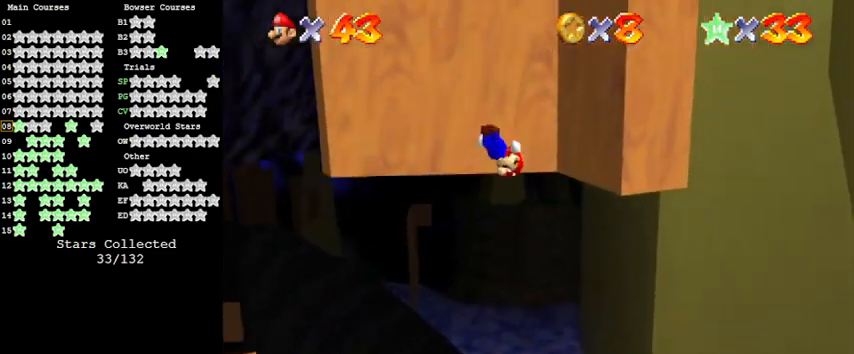
Gameplay with keyboard; each line is a JSON object with the keys held at the frame after it. "events" lists presses ("down") and releases ("up") of "a", "c", "ctrl", "d", "down", "left", "return", "right", "s", "shift", "up", "w", "x" and "y" between this image and that frame as [ms after this image, input, new state], when the widget could be followed in between. No other keys are recorded. Mouse input is not recorded.
{"keys": ["right", "shift", "up"], "events": [[233, "shift", "up"], [333, "shift", "down"]]}
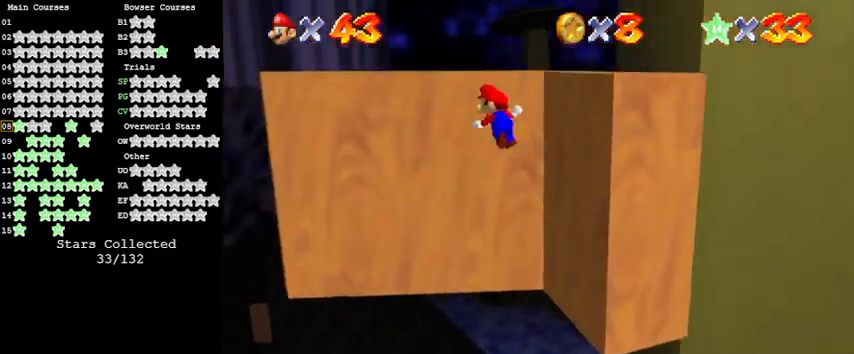
{"keys": ["d", "right", "up"], "events": [[367, "d", "down"], [367, "shift", "up"]]}
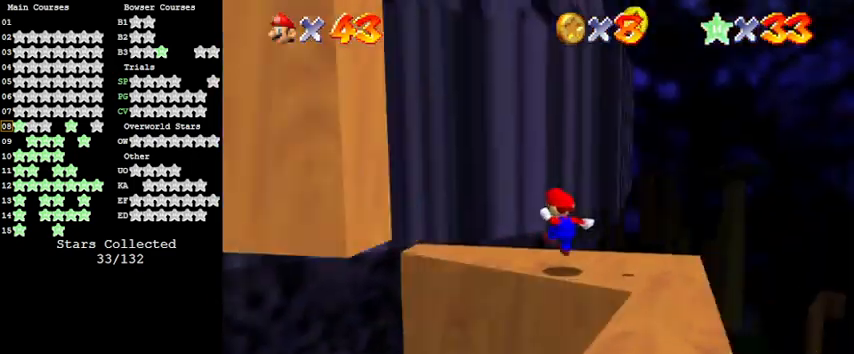
{"keys": [], "events": [[33, "d", "up"], [67, "d", "down"], [133, "right", "up"], [133, "up", "up"], [233, "d", "up"], [267, "d", "down"], [400, "d", "up"]]}
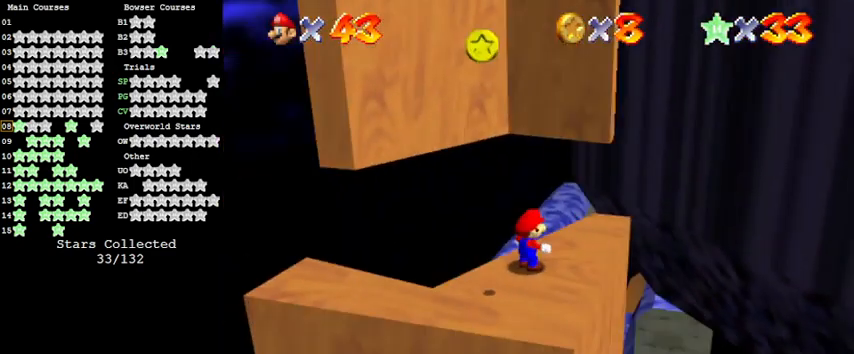
{"keys": ["down", "shift"], "events": [[133, "up", "down"], [367, "up", "up"], [467, "shift", "down"], [500, "down", "down"]]}
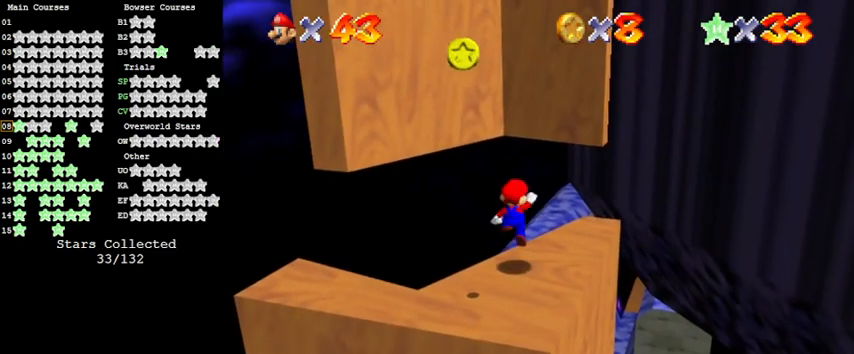
{"keys": ["ctrl"], "events": [[200, "shift", "up"], [367, "ctrl", "down"], [467, "down", "up"]]}
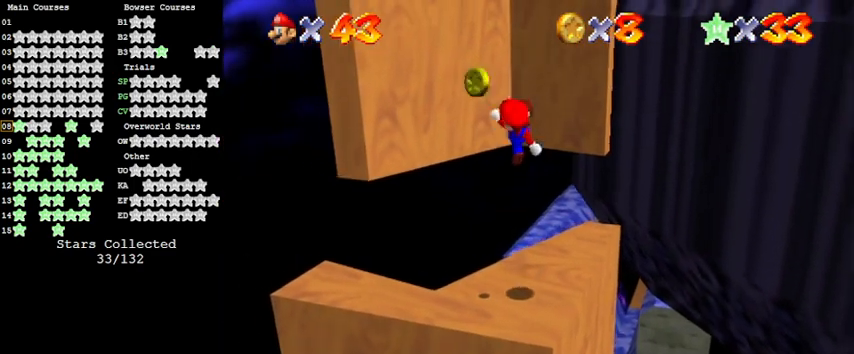
{"keys": ["up"], "events": [[67, "ctrl", "up"], [100, "up", "down"], [167, "right", "down"], [333, "right", "up"]]}
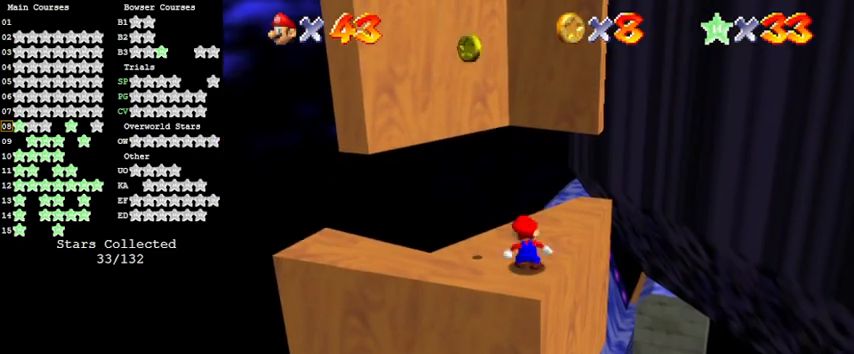
{"keys": ["right", "up", "w"], "events": [[67, "shift", "down"], [300, "shift", "up"], [367, "right", "down"], [433, "w", "down"]]}
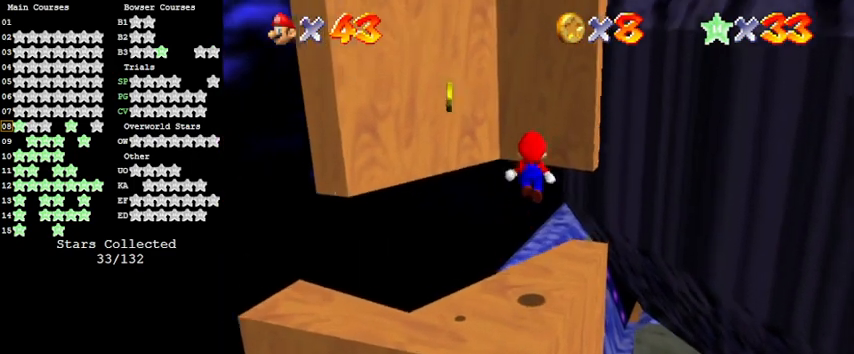
{"keys": ["d", "left", "shift", "up"], "events": [[33, "w", "up"], [267, "right", "up"], [367, "shift", "down"], [467, "d", "down"], [500, "left", "down"]]}
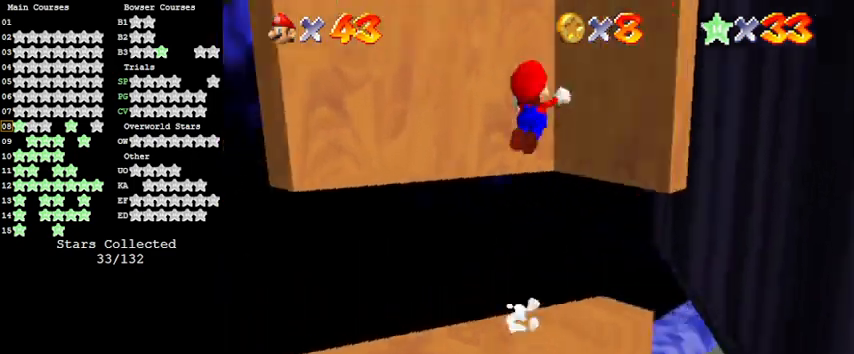
{"keys": ["right", "shift"], "events": [[200, "d", "up"], [233, "left", "up"], [267, "right", "down"], [500, "up", "up"]]}
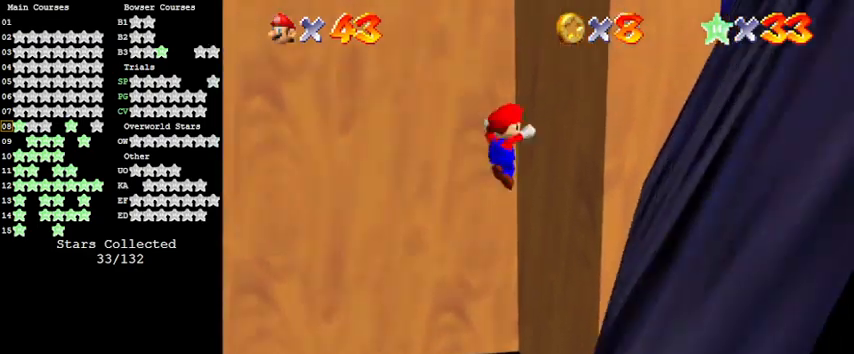
{"keys": ["a", "right", "shift", "up"], "events": [[67, "shift", "up"], [133, "up", "down"], [200, "shift", "down"], [433, "a", "down"]]}
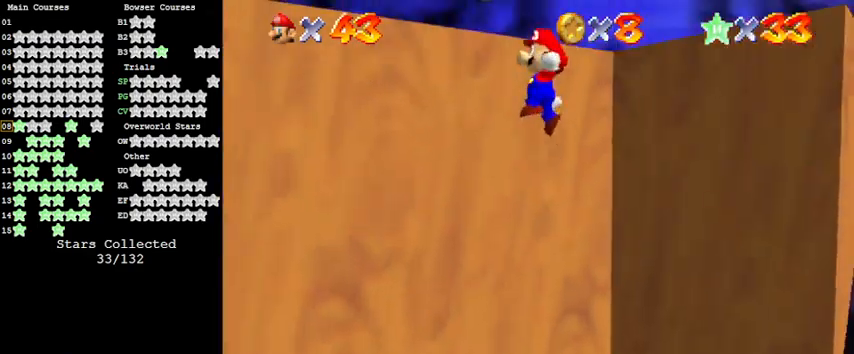
{"keys": ["left", "shift", "up"], "events": [[67, "a", "up"], [167, "a", "down"], [200, "right", "up"], [267, "left", "down"], [333, "a", "up"], [333, "shift", "up"], [400, "shift", "down"]]}
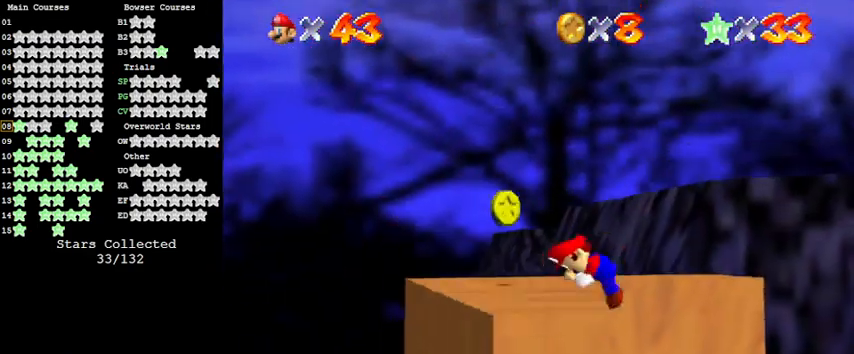
{"keys": ["left"], "events": [[67, "shift", "up"], [133, "s", "down"], [167, "a", "down"], [167, "up", "up"], [300, "a", "up"], [300, "s", "up"]]}
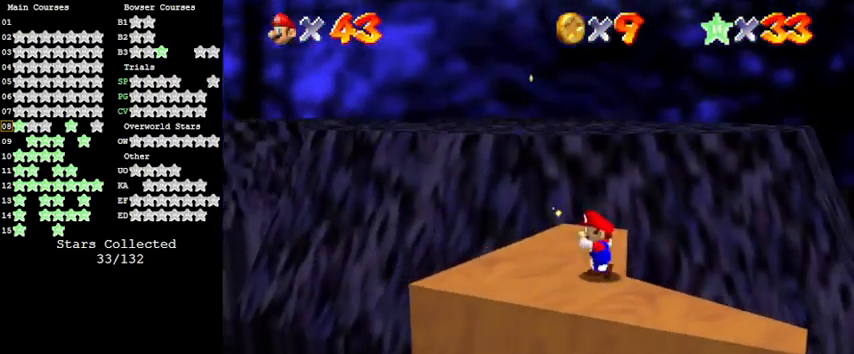
{"keys": ["up"], "events": [[367, "up", "down"], [467, "left", "up"]]}
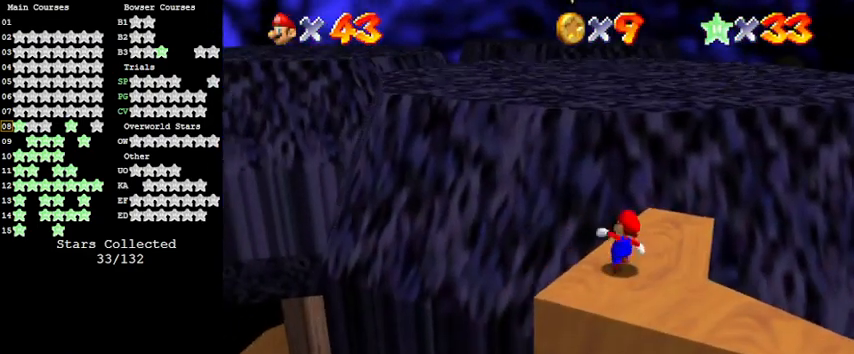
{"keys": ["right", "up"], "events": [[100, "shift", "down"], [133, "right", "down"], [133, "up", "up"], [233, "shift", "up"], [467, "up", "down"]]}
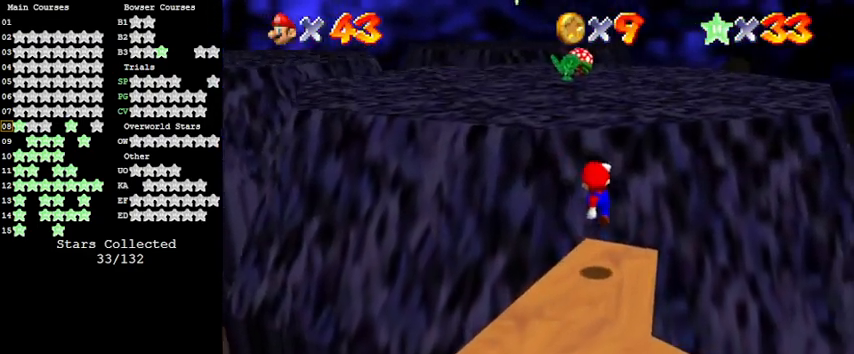
{"keys": ["d", "shift", "up"], "events": [[67, "right", "up"], [233, "shift", "down"], [400, "d", "down"]]}
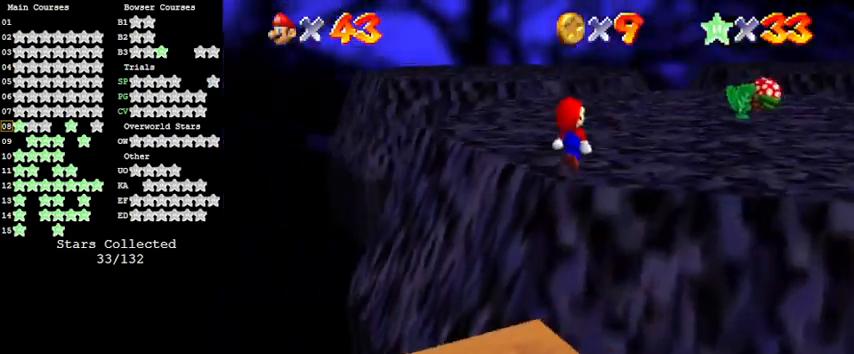
{"keys": ["right", "up"], "events": [[67, "d", "up"], [167, "shift", "up"], [200, "right", "down"], [267, "ctrl", "down"], [433, "ctrl", "up"]]}
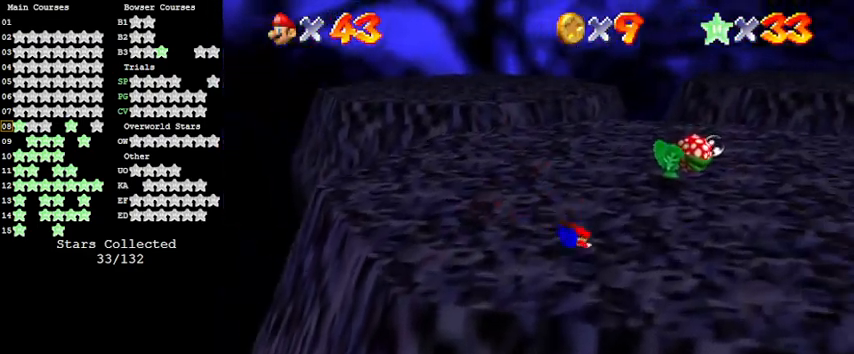
{"keys": ["left", "shift", "up"], "events": [[33, "right", "up"], [67, "shift", "down"], [233, "shift", "up"], [267, "left", "down"], [300, "shift", "down"]]}
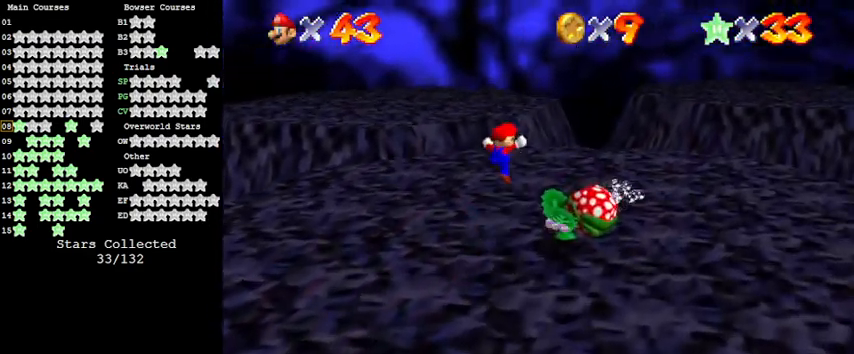
{"keys": ["up"], "events": [[33, "shift", "up"], [267, "left", "up"]]}
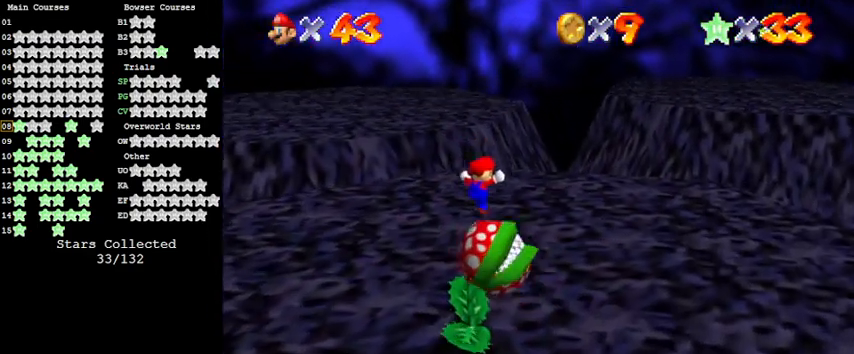
{"keys": ["left", "up"], "events": [[33, "right", "down"], [233, "right", "up"], [300, "left", "down"]]}
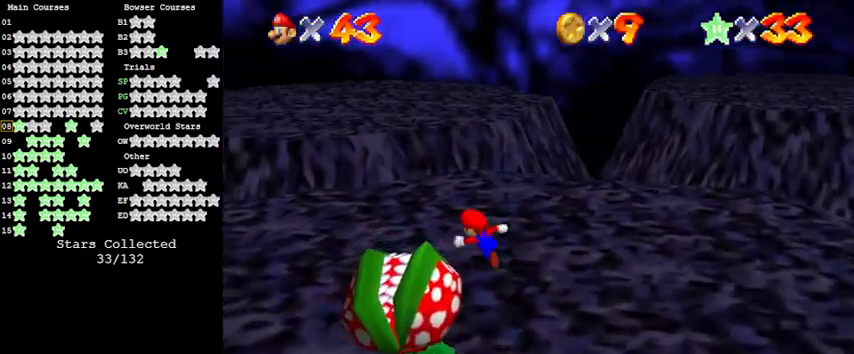
{"keys": ["up"], "events": [[100, "left", "up"]]}
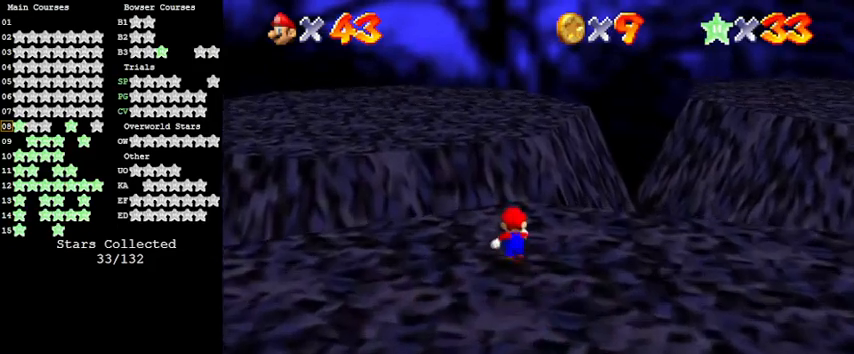
{"keys": ["shift", "up", "y"], "events": [[200, "y", "down"], [267, "shift", "down"]]}
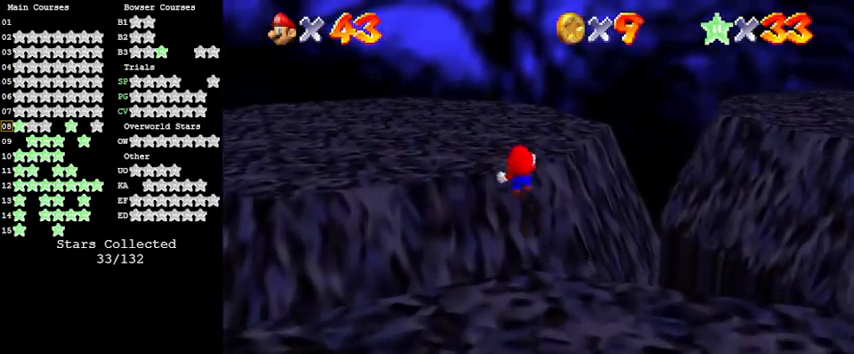
{"keys": ["left", "up"], "events": [[367, "y", "up"], [400, "shift", "up"], [500, "left", "down"]]}
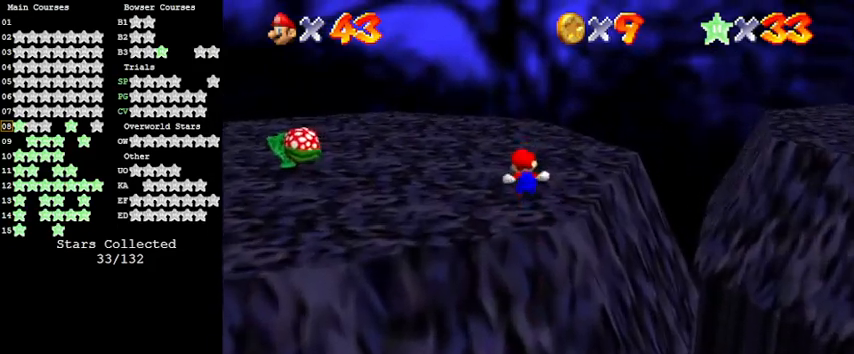
{"keys": ["left", "up"], "events": [[33, "a", "down"], [233, "a", "up"]]}
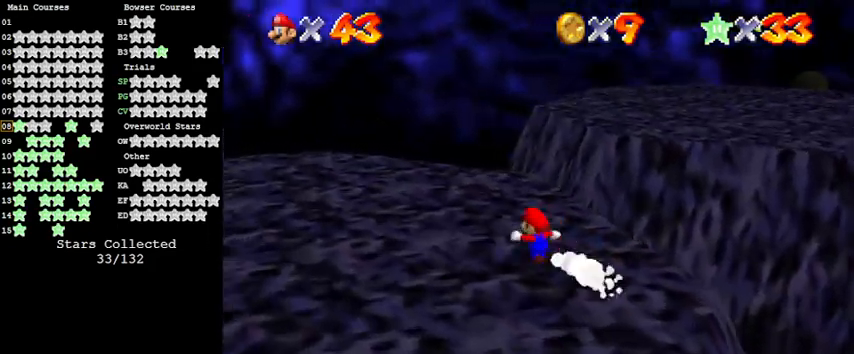
{"keys": ["right", "up"], "events": [[133, "left", "up"], [367, "right", "down"]]}
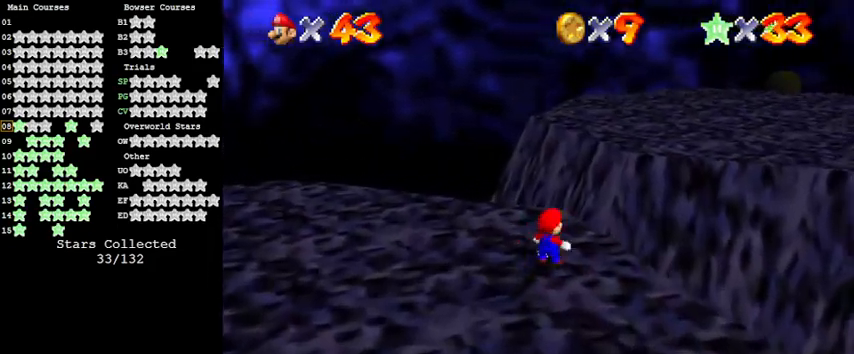
{"keys": ["right", "shift", "up", "y"], "events": [[33, "y", "down"], [67, "shift", "down"]]}
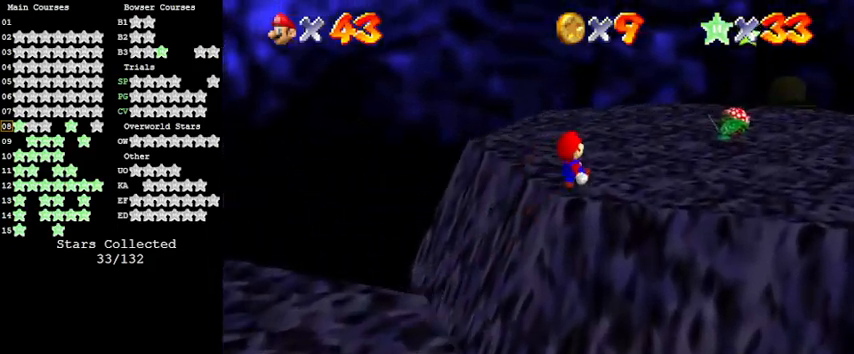
{"keys": ["up"], "events": [[33, "shift", "up"], [67, "y", "up"], [200, "a", "down"], [267, "right", "up"], [367, "a", "up"]]}
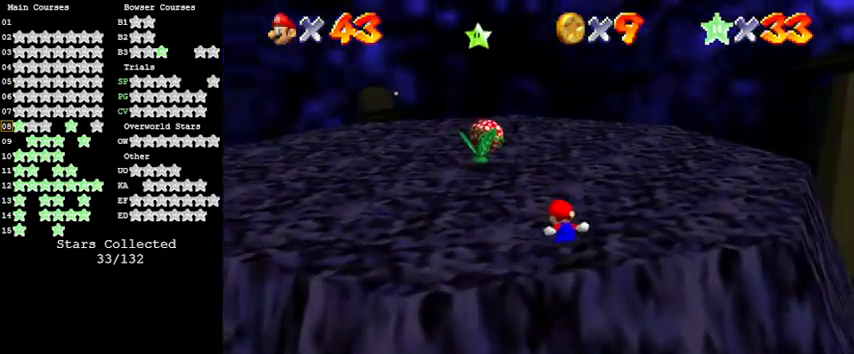
{"keys": ["left", "shift", "up"], "events": [[333, "left", "down"], [367, "shift", "down"]]}
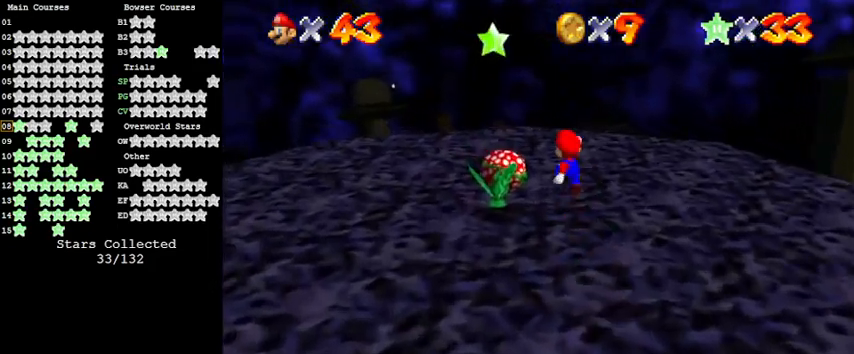
{"keys": ["left"], "events": [[167, "a", "down"], [200, "shift", "up"], [300, "a", "up"], [500, "up", "up"]]}
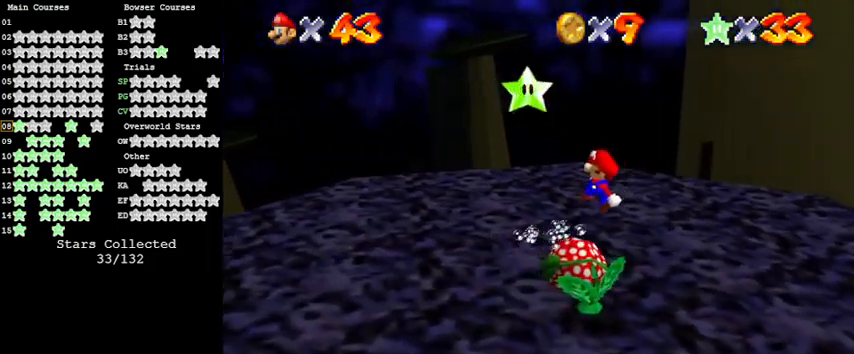
{"keys": ["right"], "events": [[33, "left", "up"], [33, "right", "down"], [200, "right", "up"], [300, "down", "down"], [300, "y", "down"], [333, "down", "up"], [367, "right", "down"], [467, "y", "up"]]}
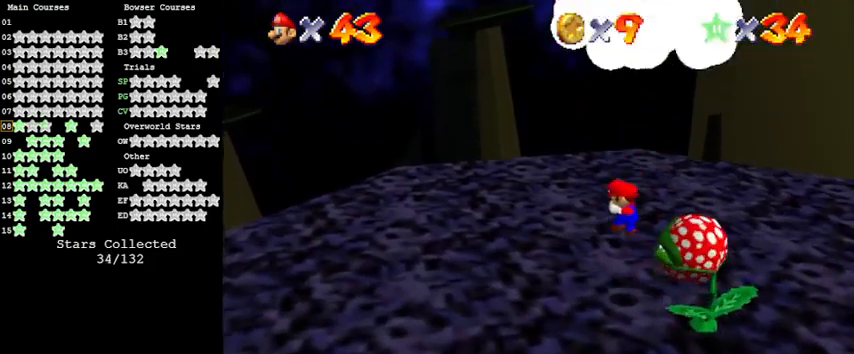
{"keys": [], "events": [[67, "right", "up"]]}